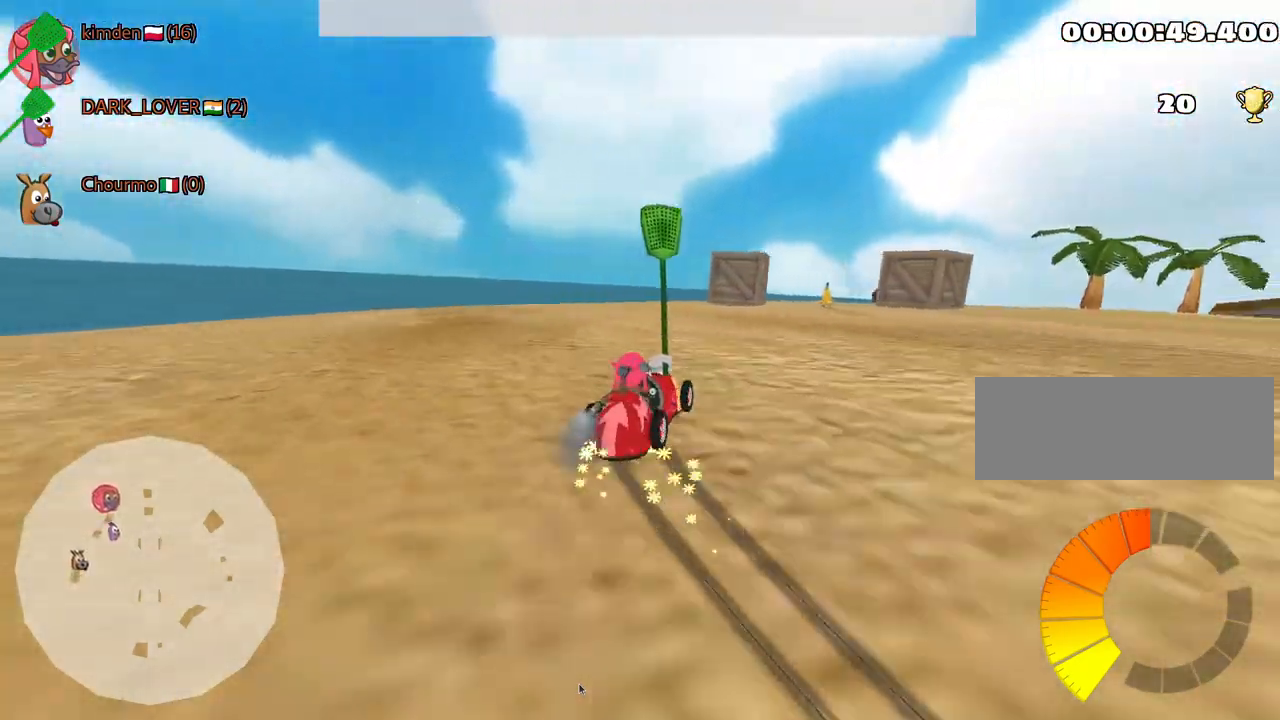
Gameplay with keyboard; each line is a JSON object with the keys held at the frame after it. "events" lists presses ("down") and releases ("up") of "down", "fire", "left", "look", "nitro", "right", "skid" and "up" between this image and that frame as [ms after this image, input, new state], when the widget could be followed in between. No other keys are recorded. Mouse input is not recorded. Key names are as the overlay labels them; some are game actions (e.g. jump) rather than physical keys.
{"keys": ["right", "up"], "events": [[350, "left", "up"], [367, "right", "down"]]}
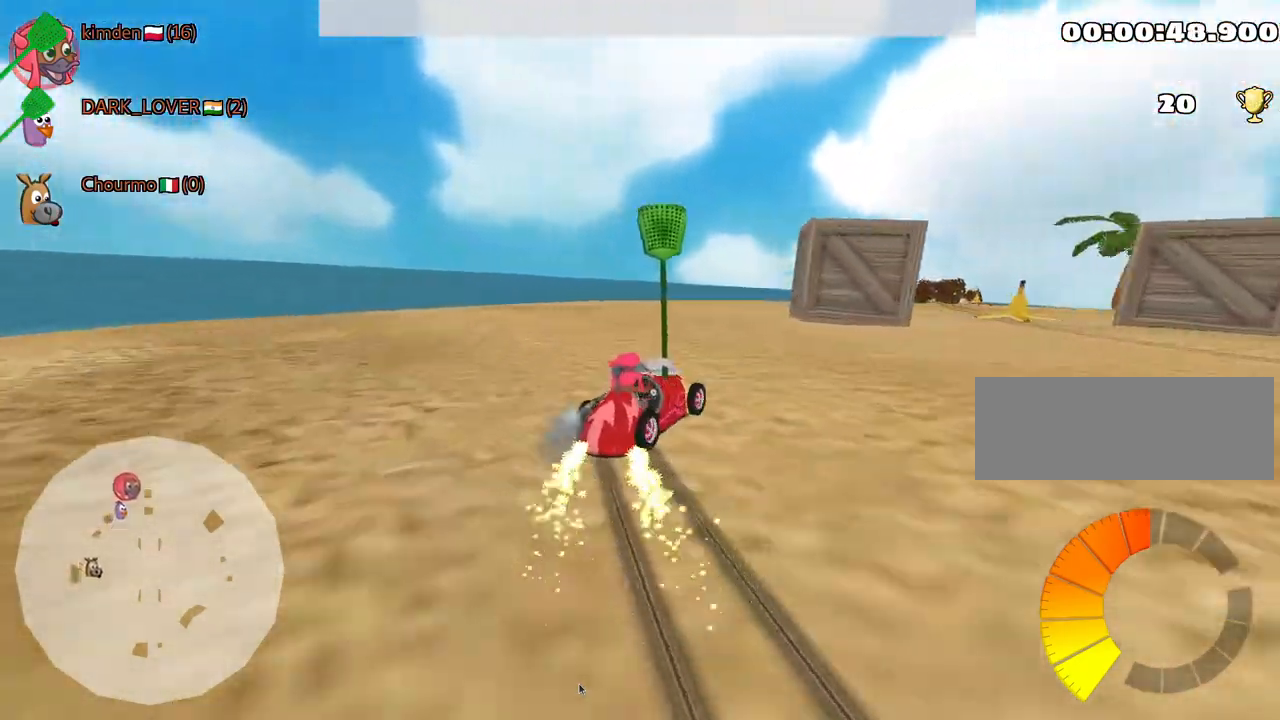
{"keys": ["up"], "events": [[367, "right", "up"]]}
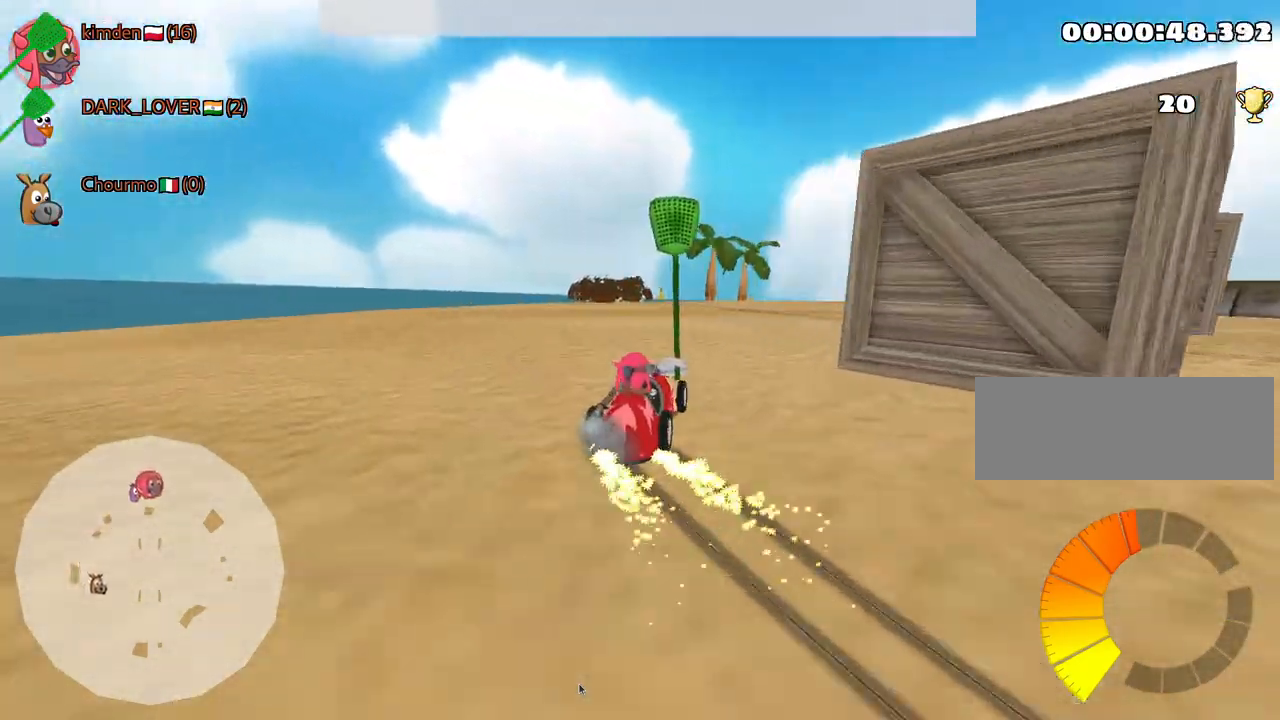
{"keys": ["up"], "events": [[67, "nitro", "down"], [434, "nitro", "up"]]}
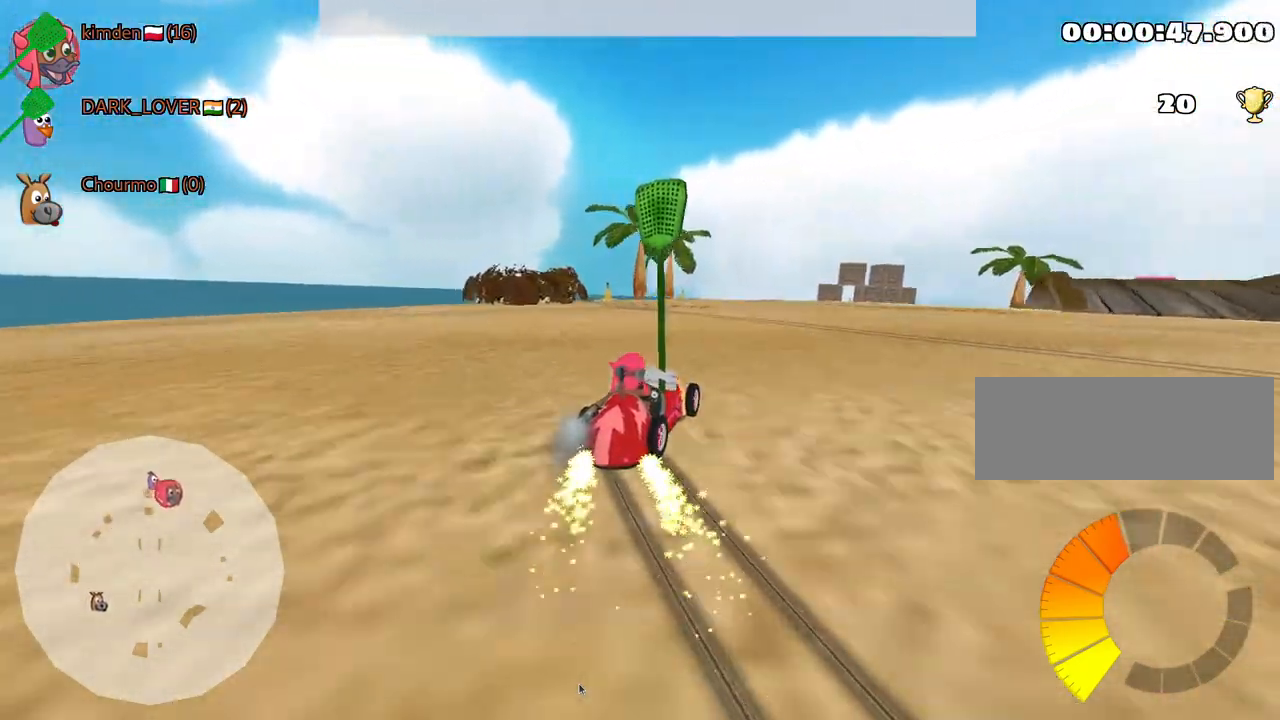
{"keys": ["left", "up"], "events": [[184, "left", "down"], [300, "left", "up"], [467, "left", "down"]]}
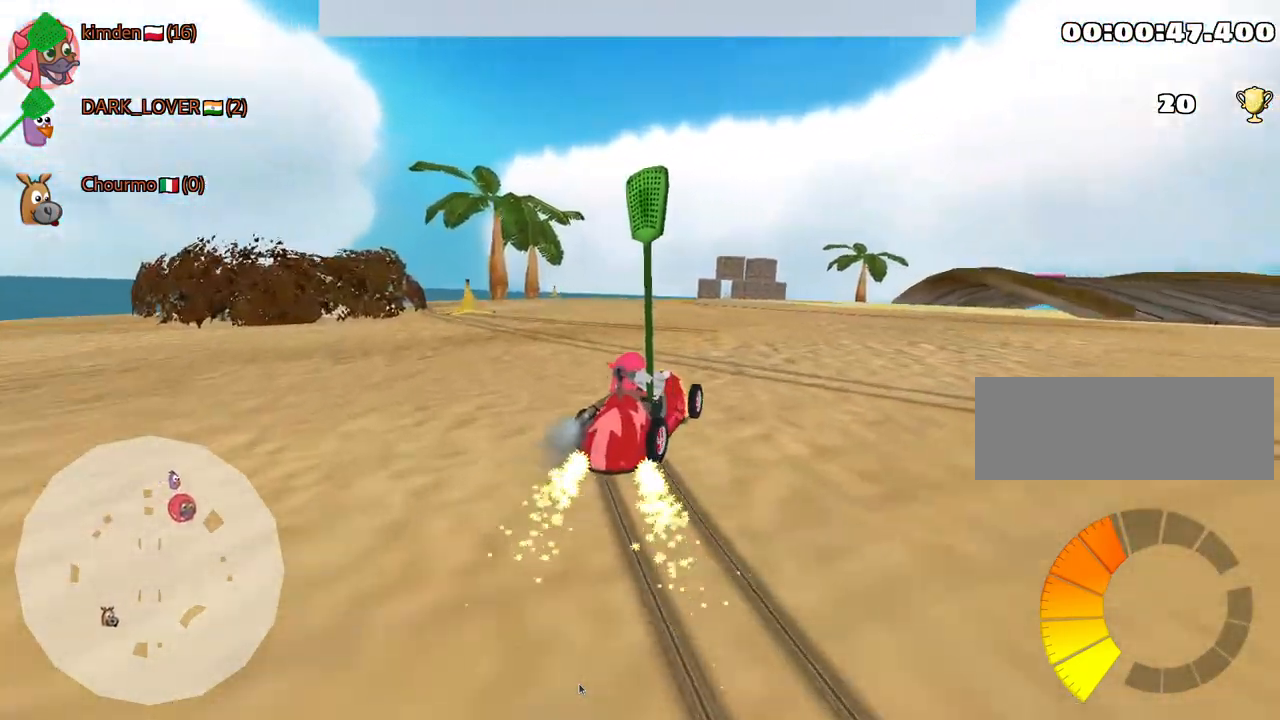
{"keys": ["left", "up"], "events": []}
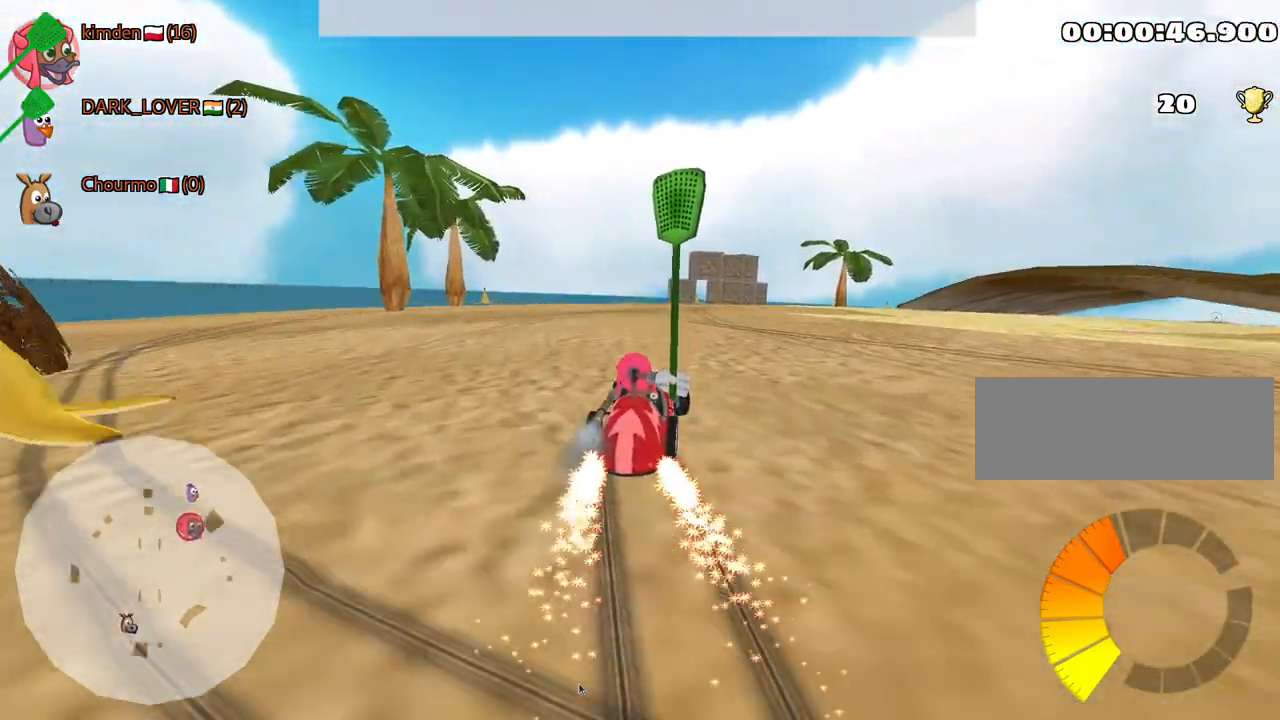
{"keys": ["up"], "events": [[334, "left", "up"]]}
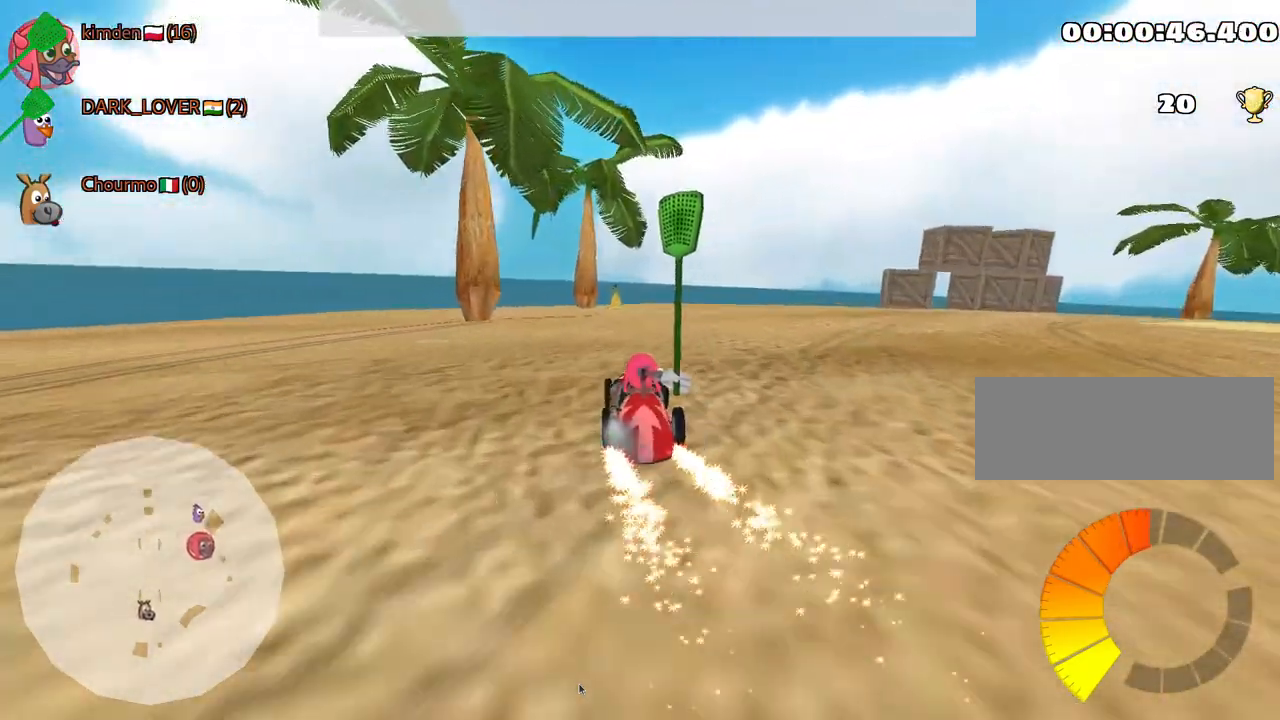
{"keys": ["down", "right"], "events": [[100, "up", "up"], [250, "right", "down"], [284, "down", "down"]]}
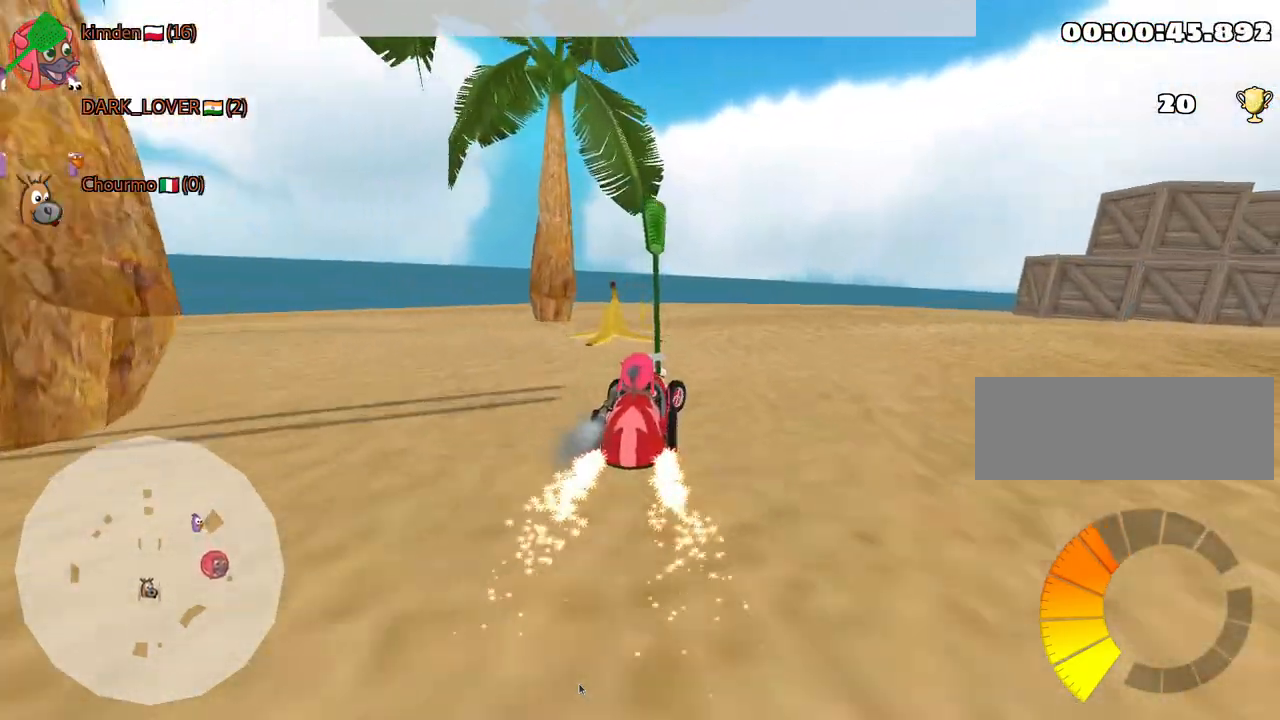
{"keys": ["up"], "events": [[50, "right", "up"], [134, "down", "up"], [234, "up", "down"], [317, "right", "down"], [500, "right", "up"]]}
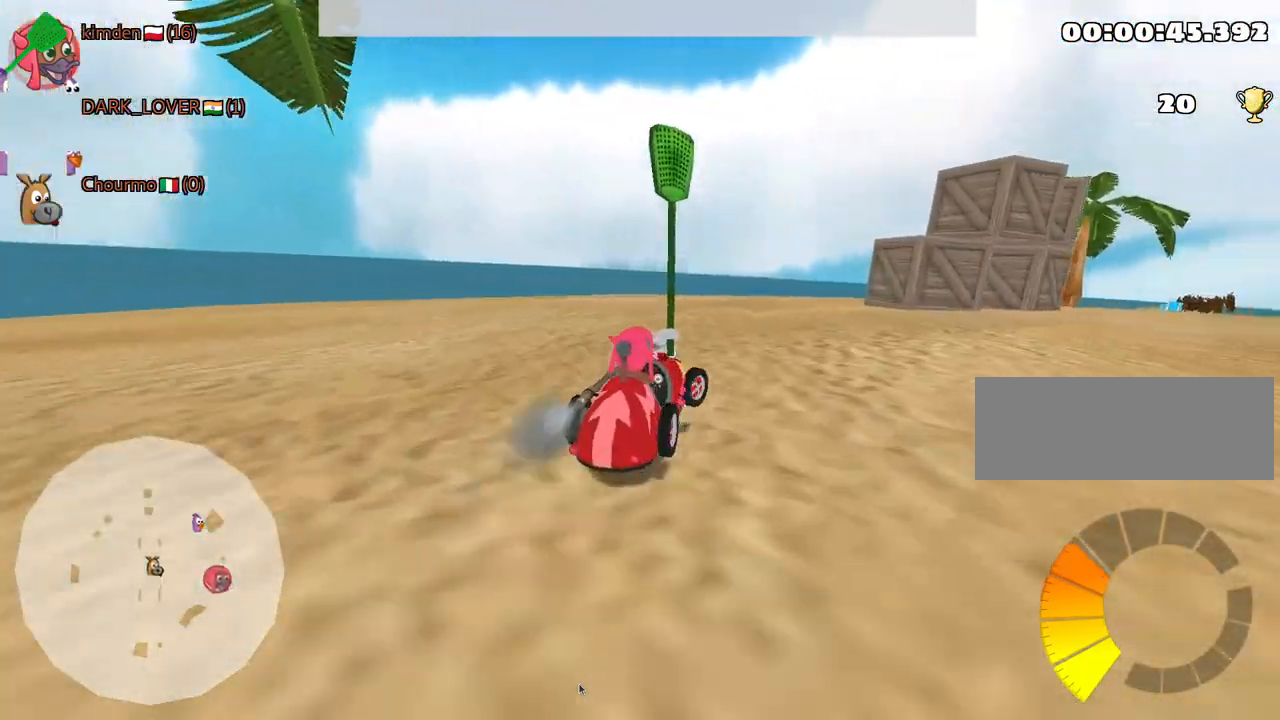
{"keys": ["up"], "events": [[34, "left", "down"], [317, "left", "up"]]}
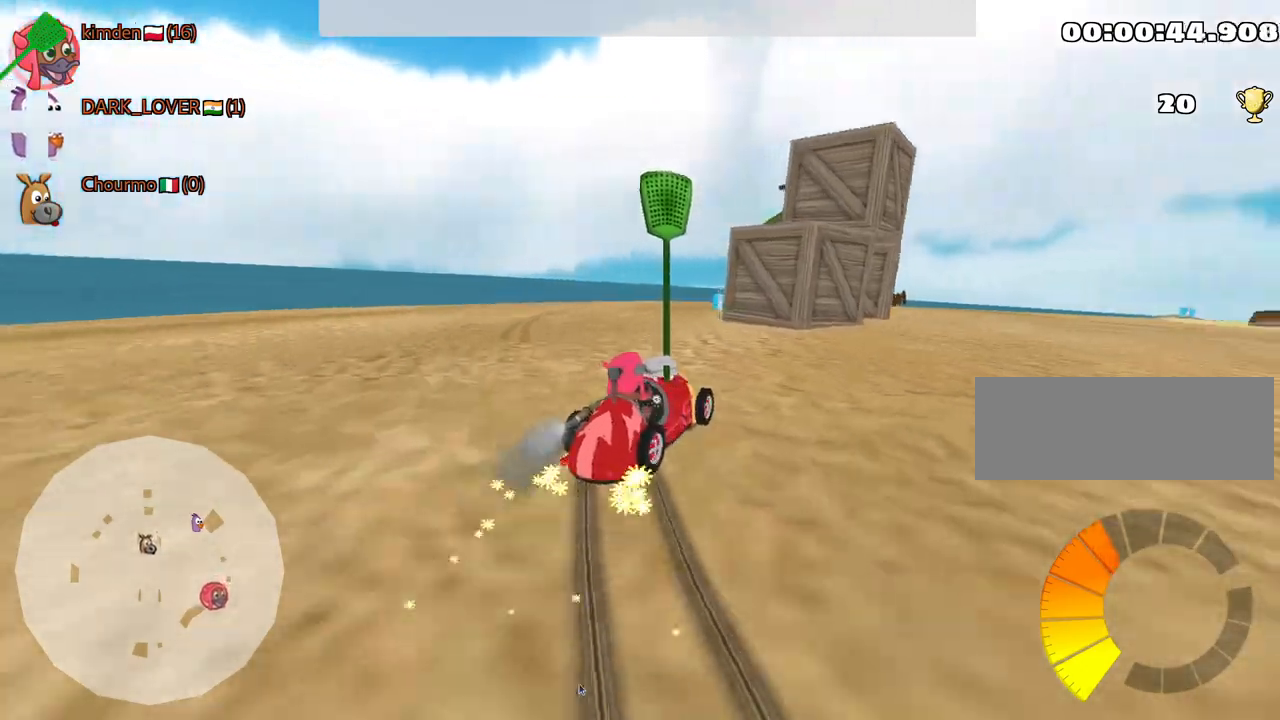
{"keys": ["left", "up"], "events": [[500, "left", "down"]]}
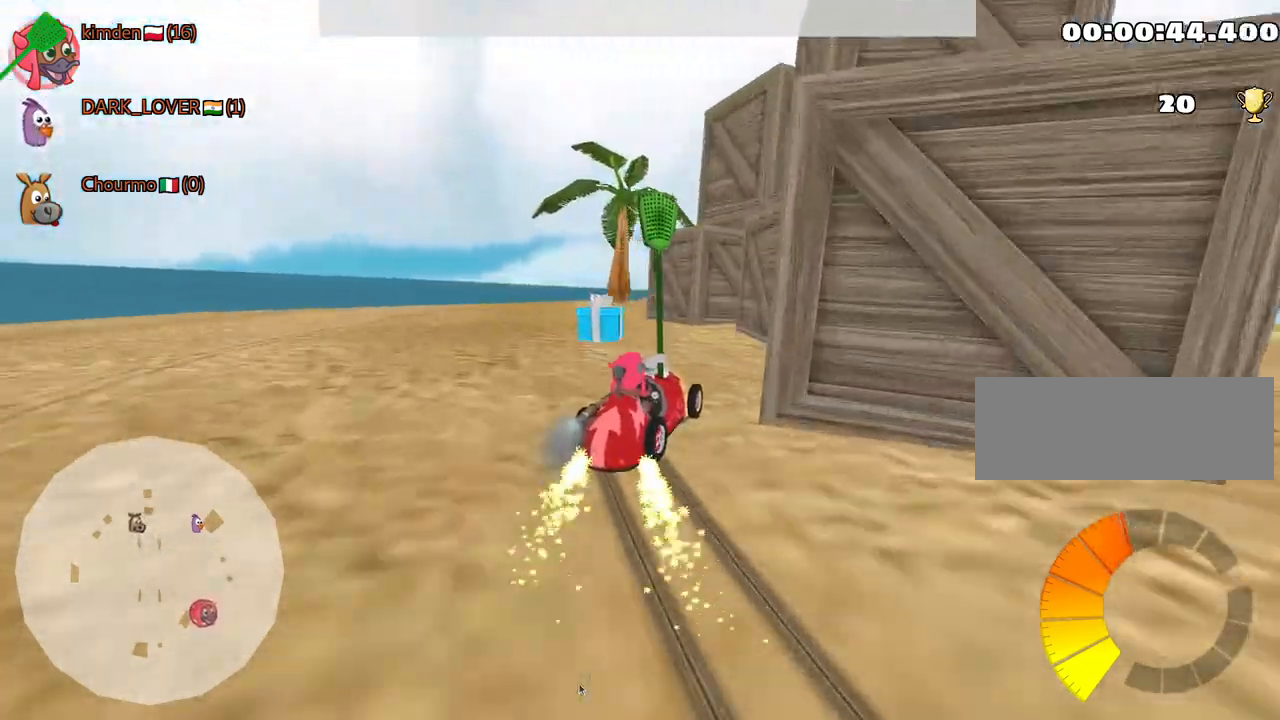
{"keys": ["left", "up"], "events": []}
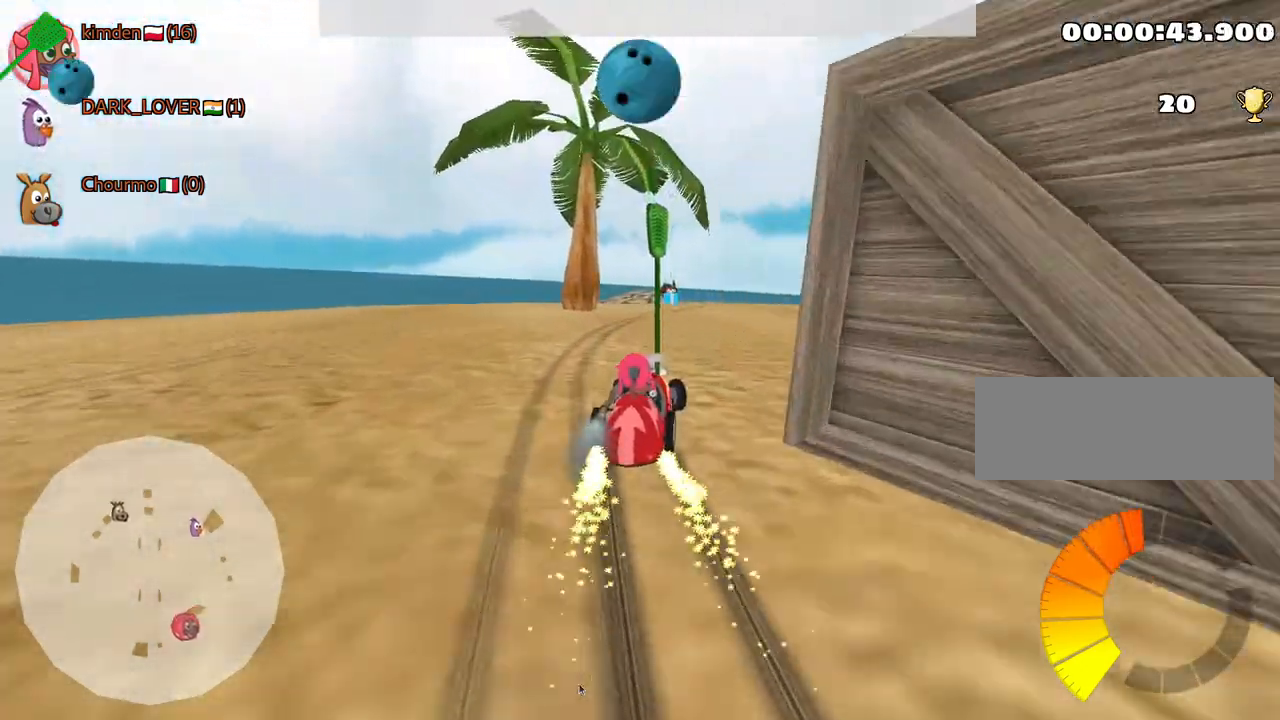
{"keys": ["left", "up"], "events": [[134, "left", "up"], [167, "left", "down"]]}
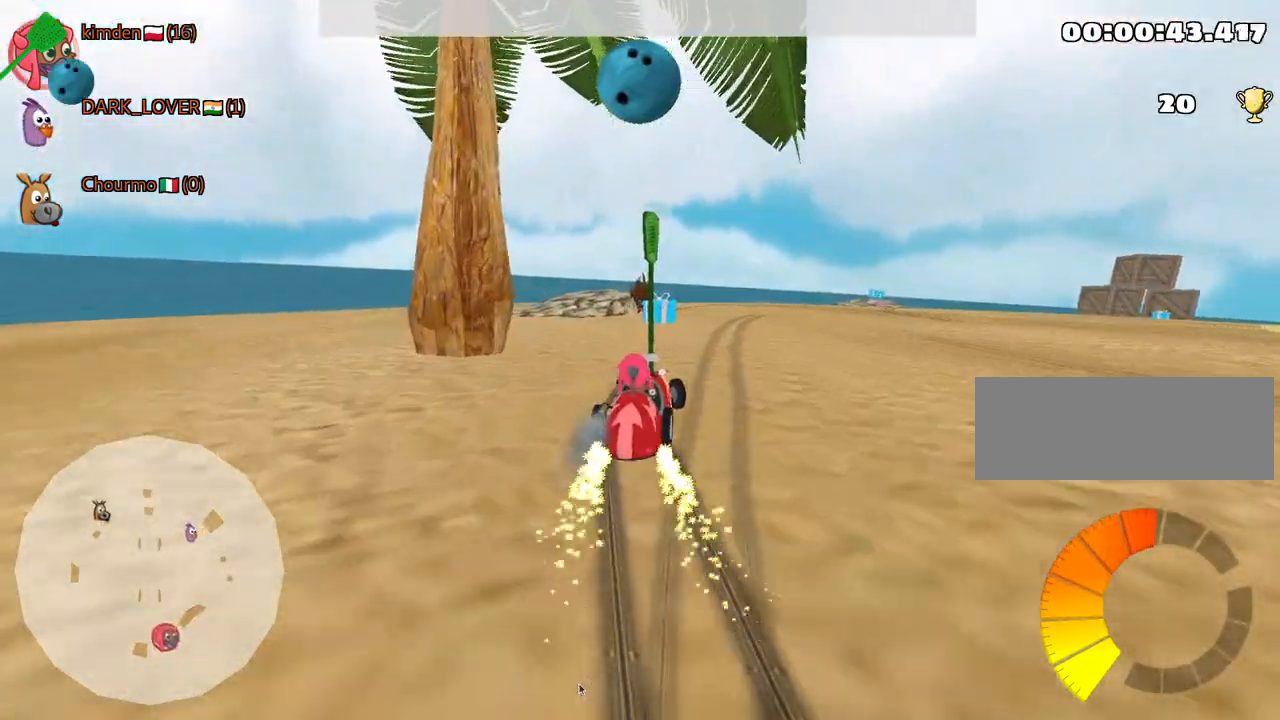
{"keys": ["left", "up"], "events": [[17, "left", "up"], [34, "right", "down"], [300, "left", "down"], [350, "right", "up"]]}
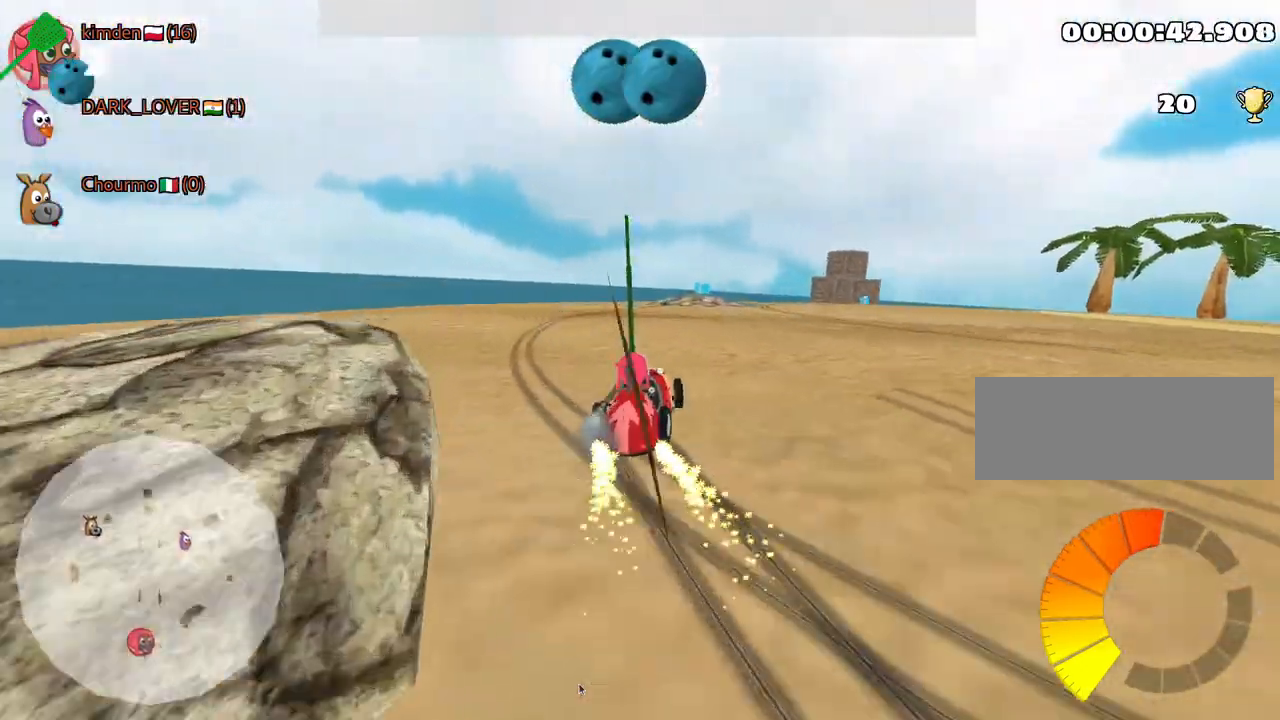
{"keys": ["right", "up"], "events": [[184, "left", "up"], [200, "right", "down"]]}
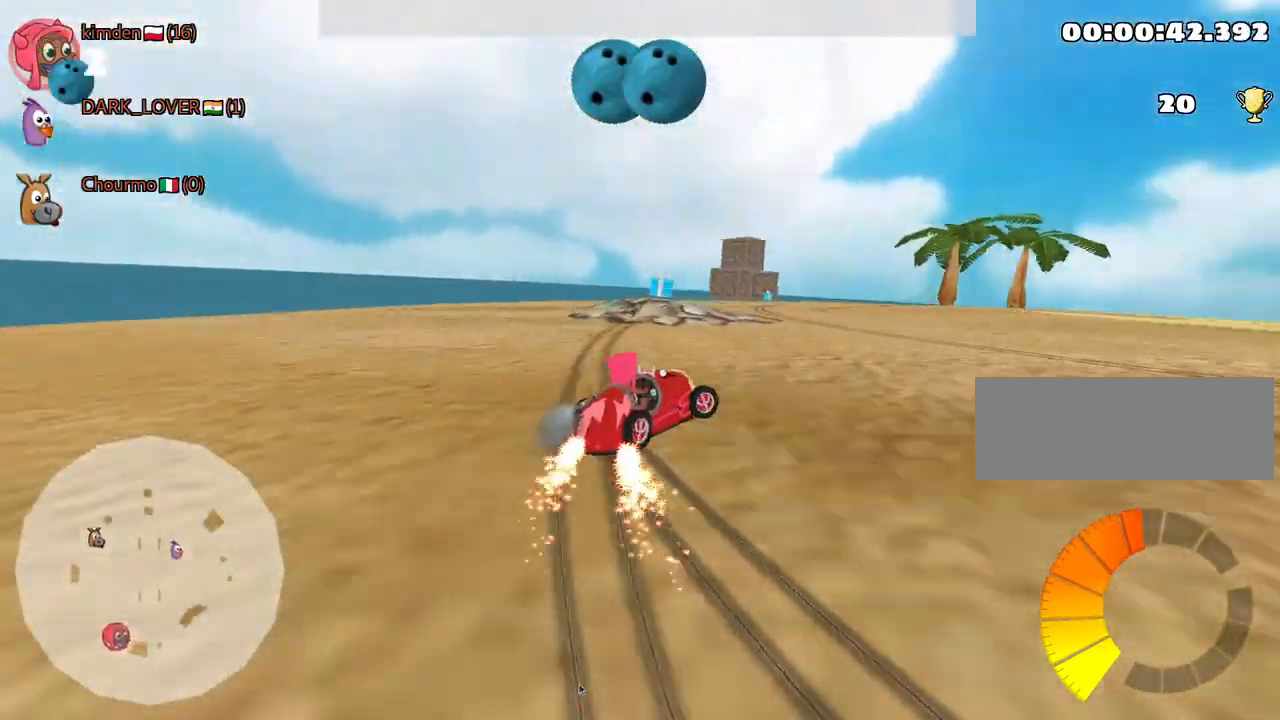
{"keys": ["left", "up"], "events": [[434, "left", "down"], [500, "right", "up"]]}
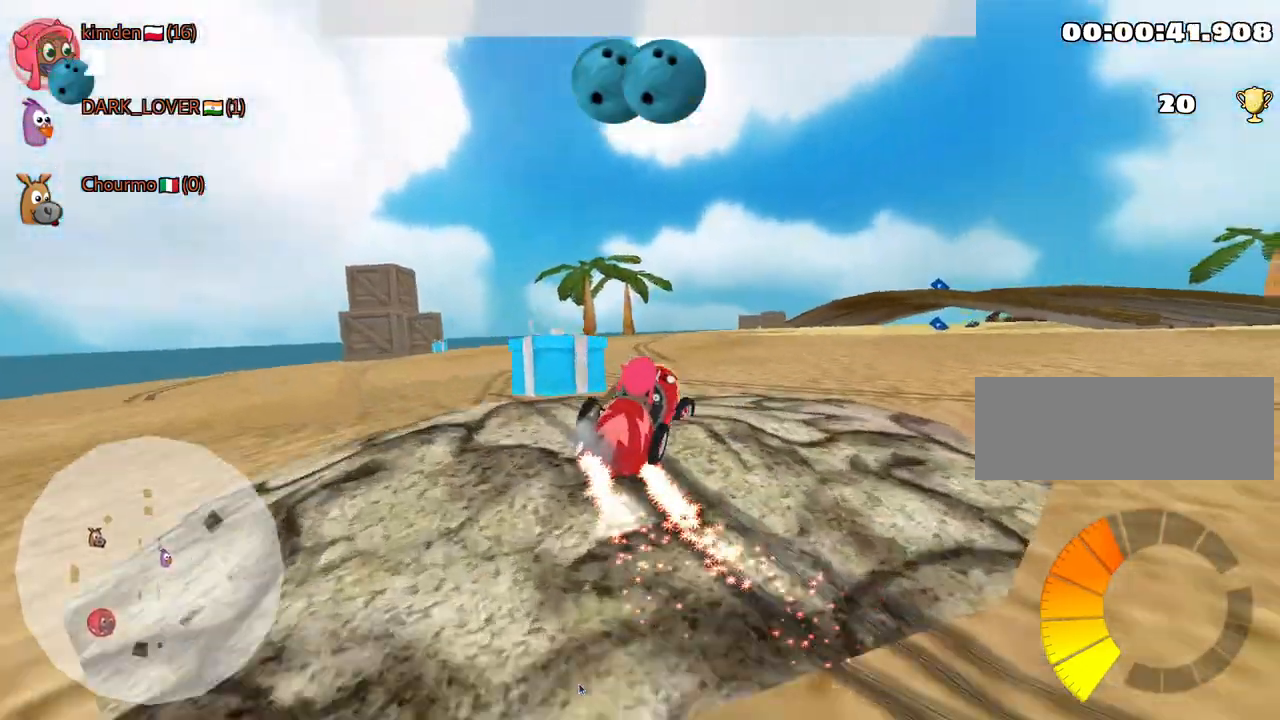
{"keys": ["up"], "events": [[334, "left", "up"]]}
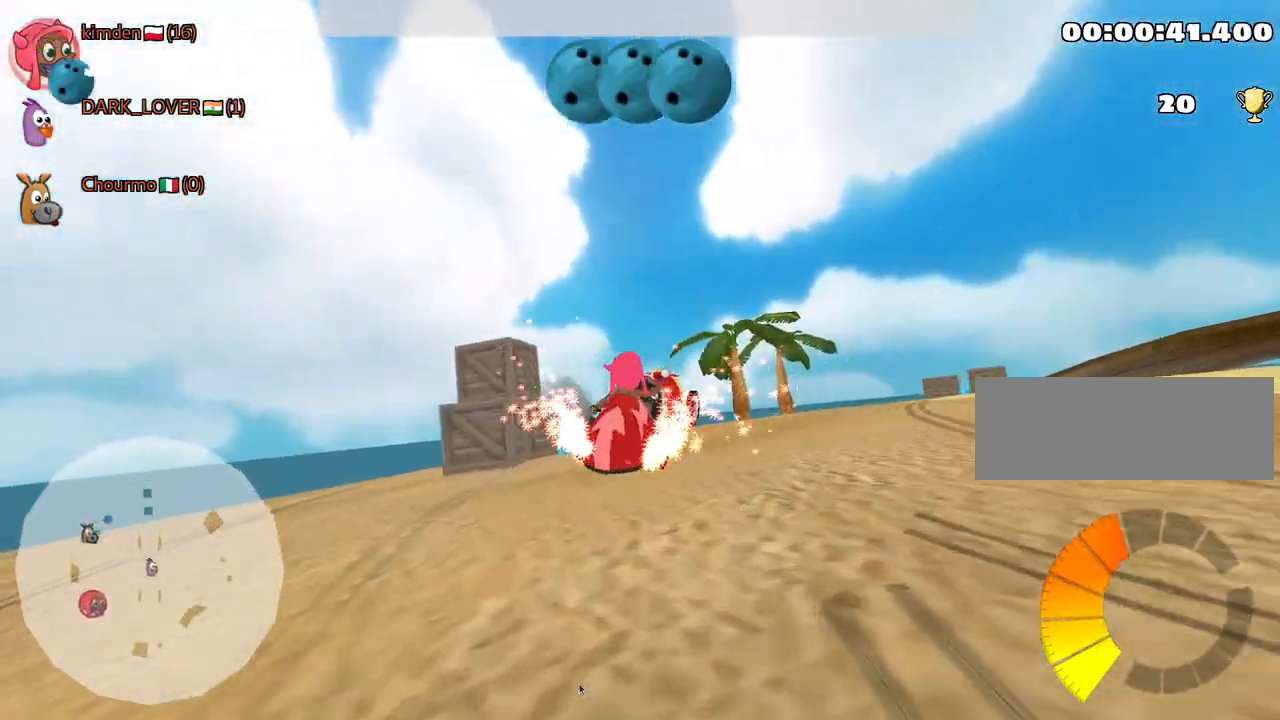
{"keys": ["up"], "events": [[367, "right", "down"], [500, "right", "up"]]}
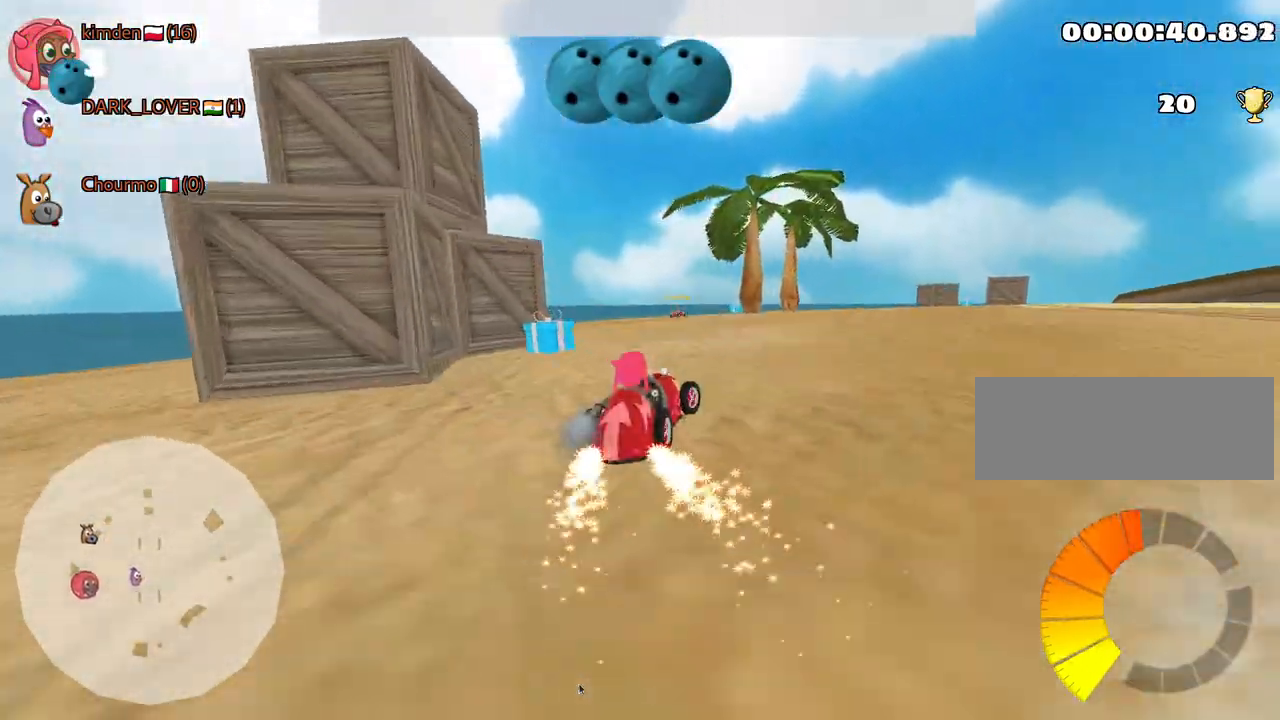
{"keys": ["right", "up"], "events": [[167, "left", "down"], [334, "left", "up"], [500, "right", "down"]]}
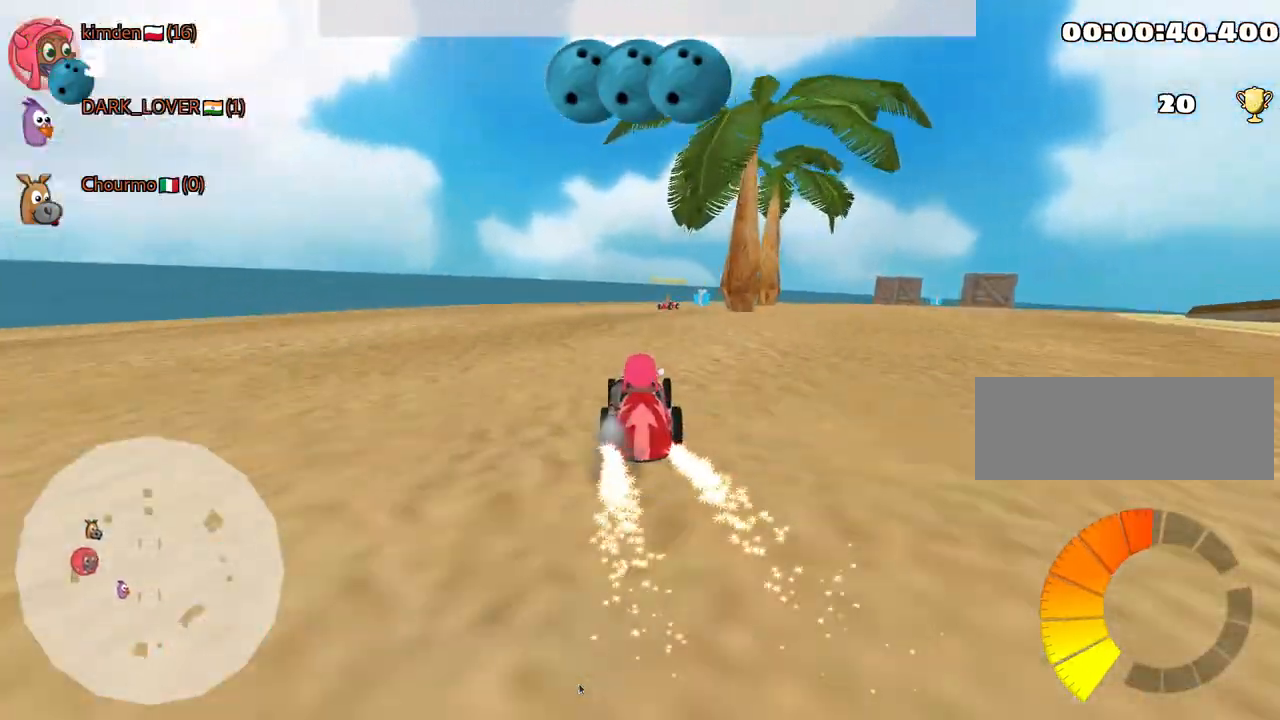
{"keys": ["right"], "events": [[167, "right", "up"], [367, "up", "up"], [384, "right", "down"]]}
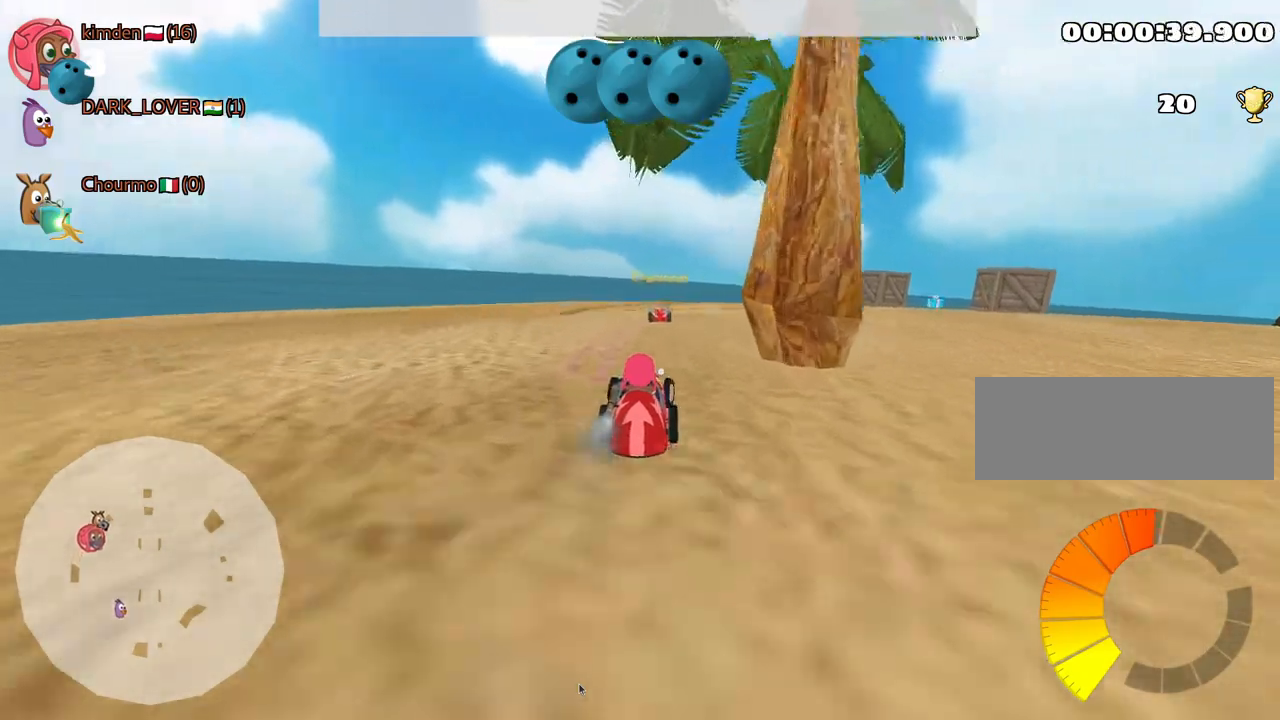
{"keys": [], "events": [[134, "right", "up"], [150, "fire", "down"], [234, "fire", "up"], [334, "left", "down"], [467, "left", "up"]]}
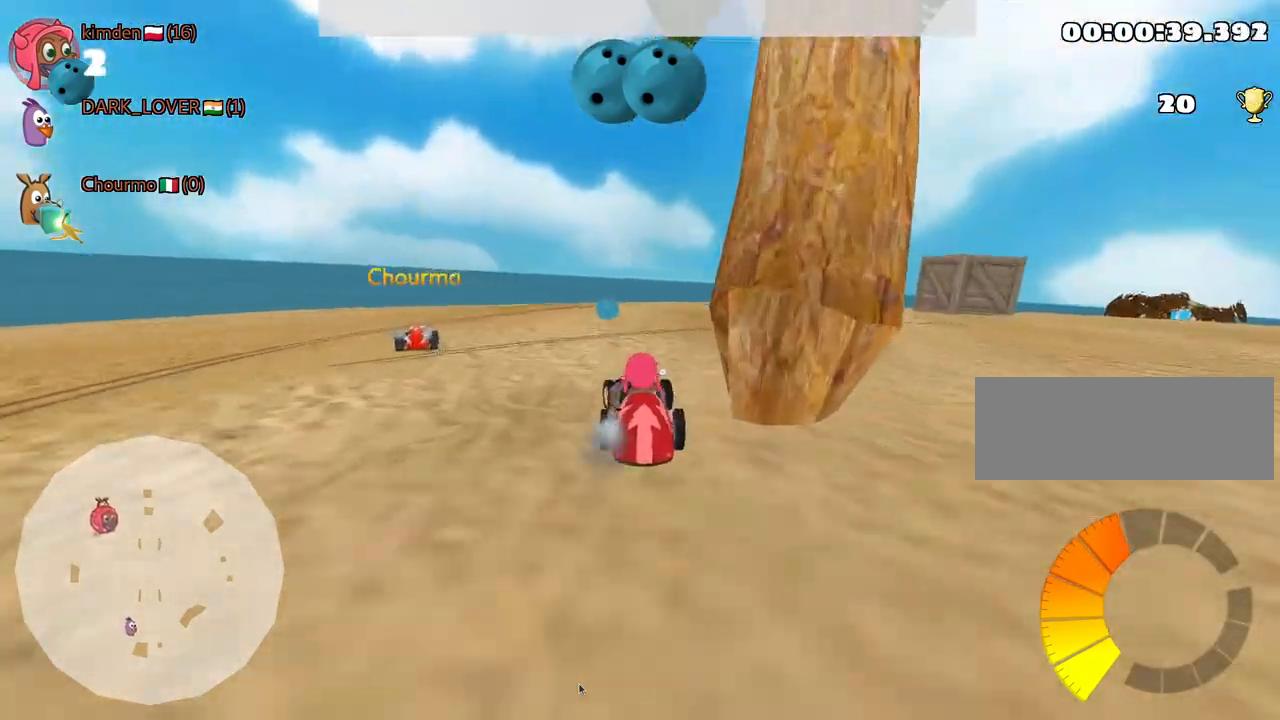
{"keys": ["left"], "events": [[500, "left", "down"]]}
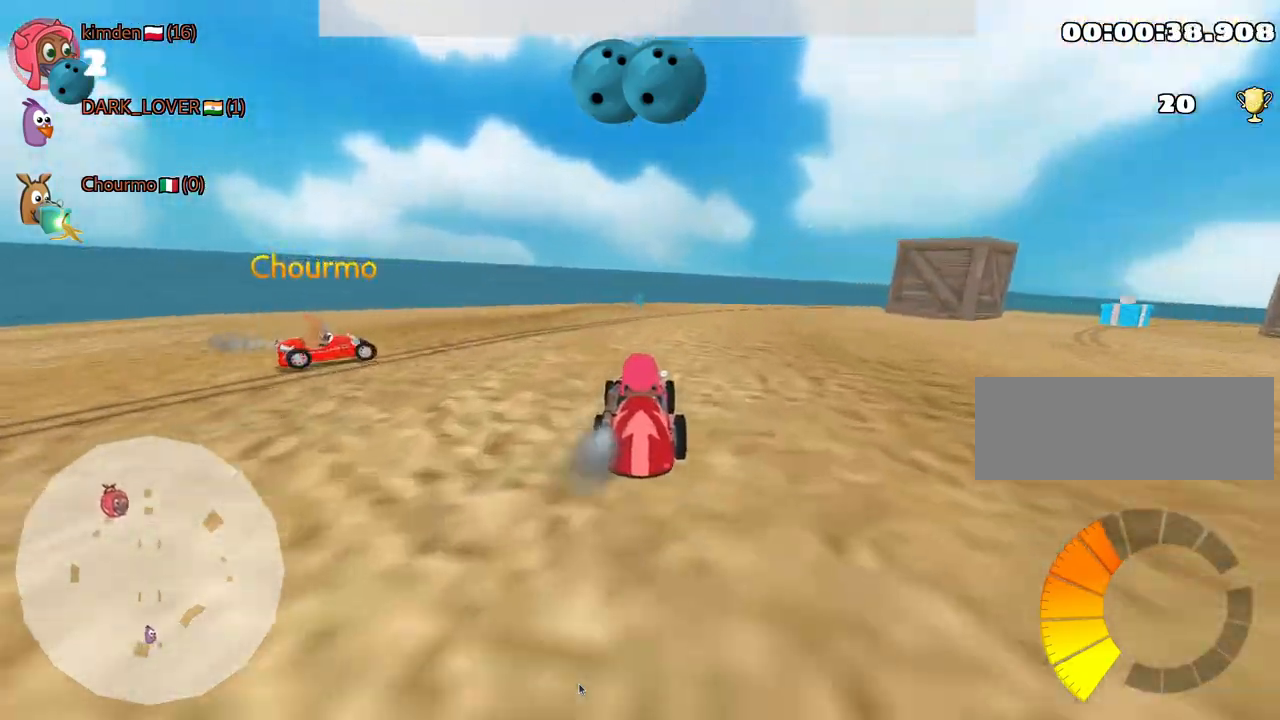
{"keys": ["right"], "events": [[234, "left", "up"], [334, "fire", "down"], [350, "right", "down"], [467, "fire", "up"]]}
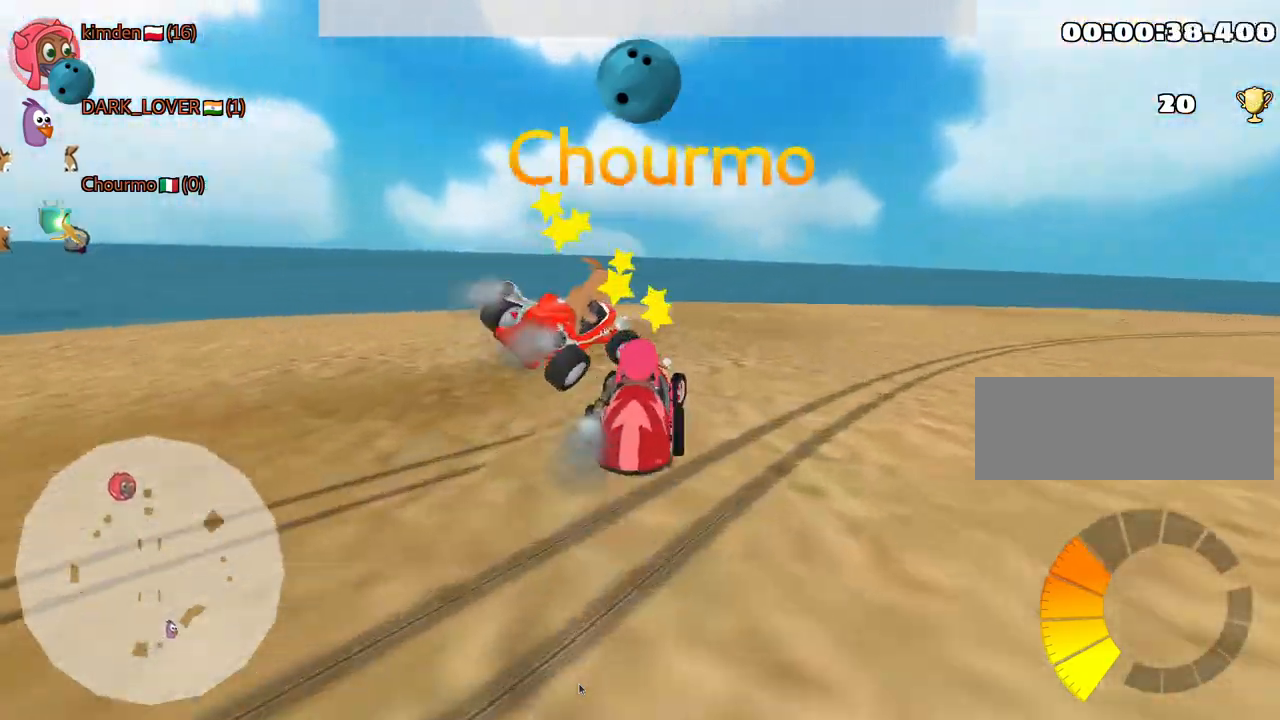
{"keys": ["nitro", "right", "up"], "events": [[117, "up", "down"], [450, "nitro", "down"]]}
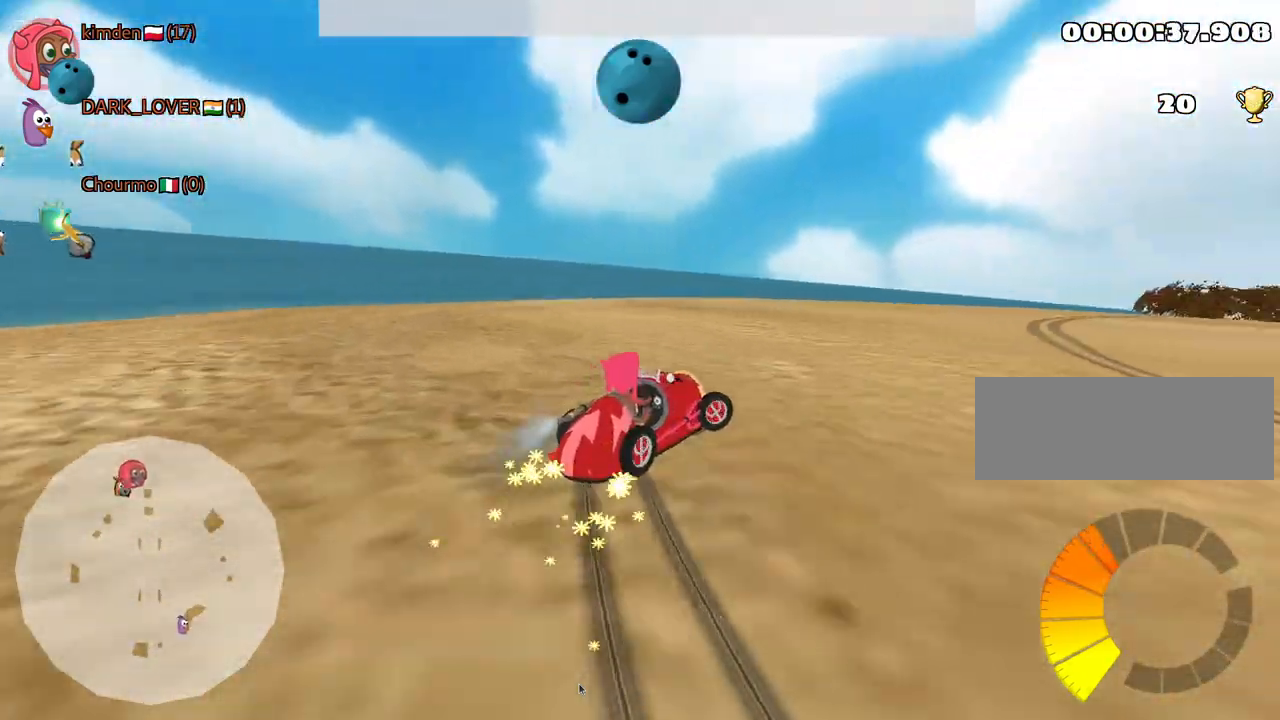
{"keys": ["right", "up"], "events": [[100, "nitro", "up"]]}
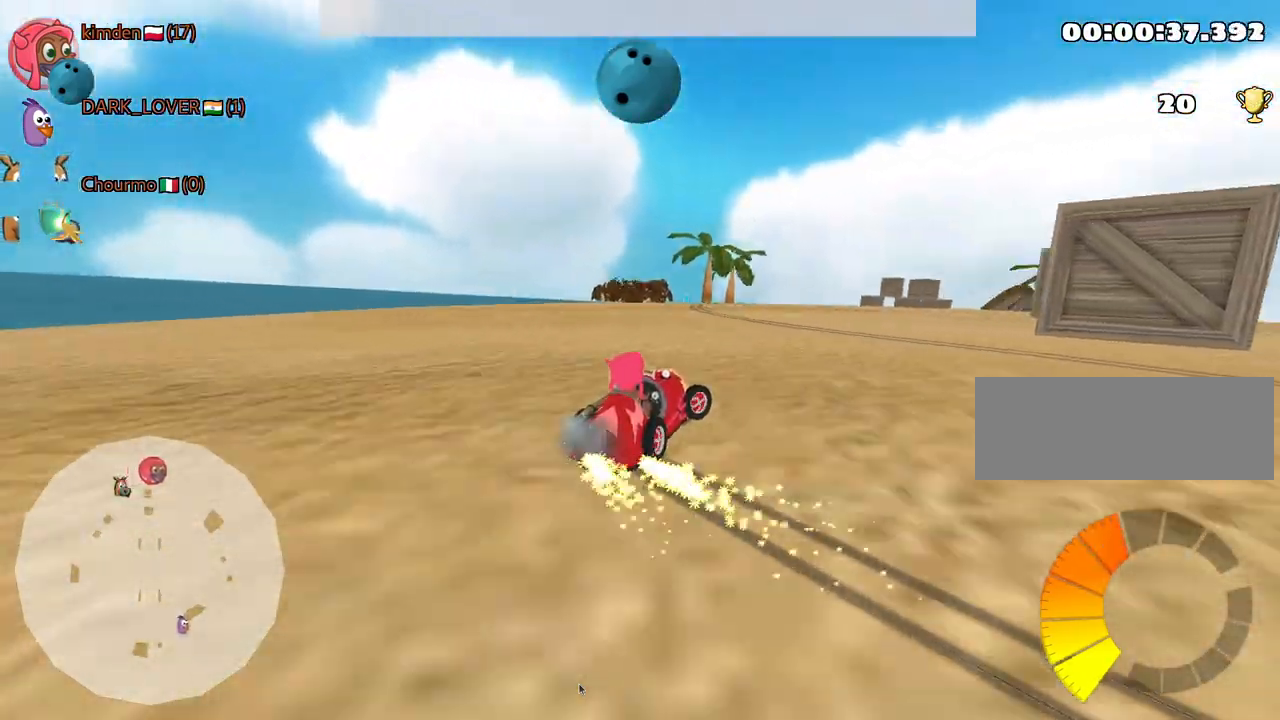
{"keys": ["left", "up"], "events": [[384, "left", "down"], [417, "right", "up"]]}
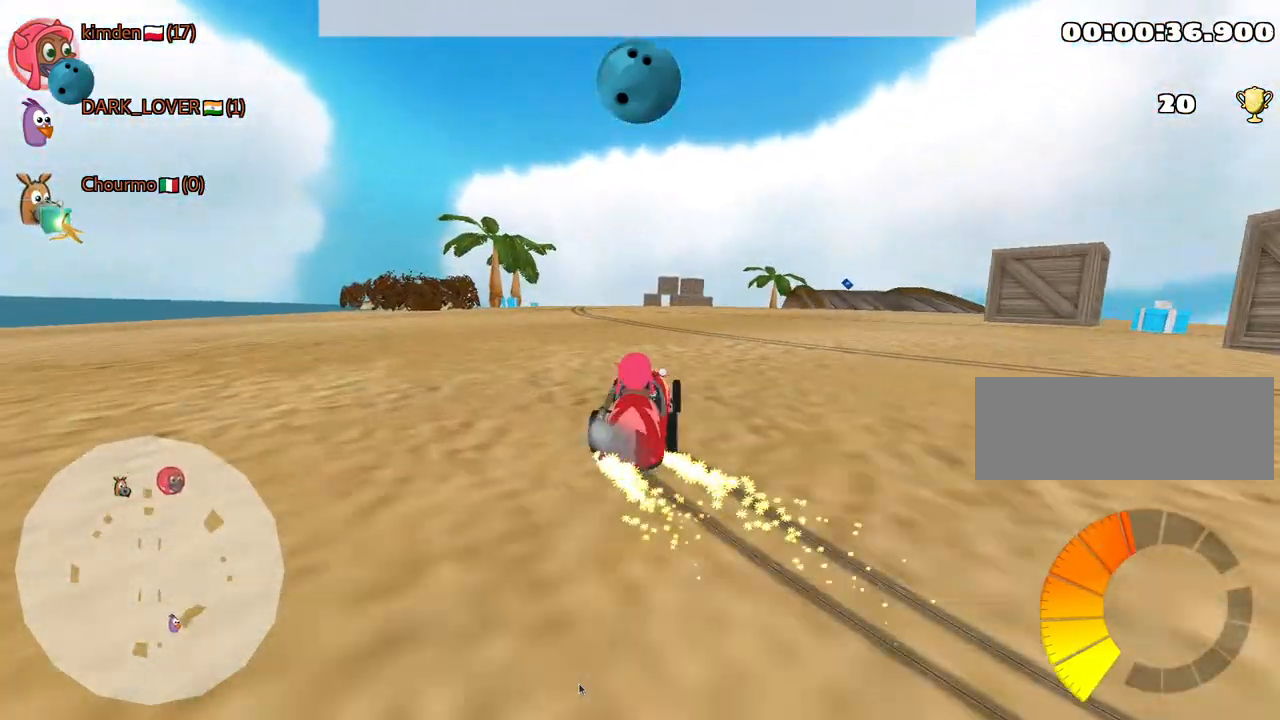
{"keys": ["left", "up"], "events": []}
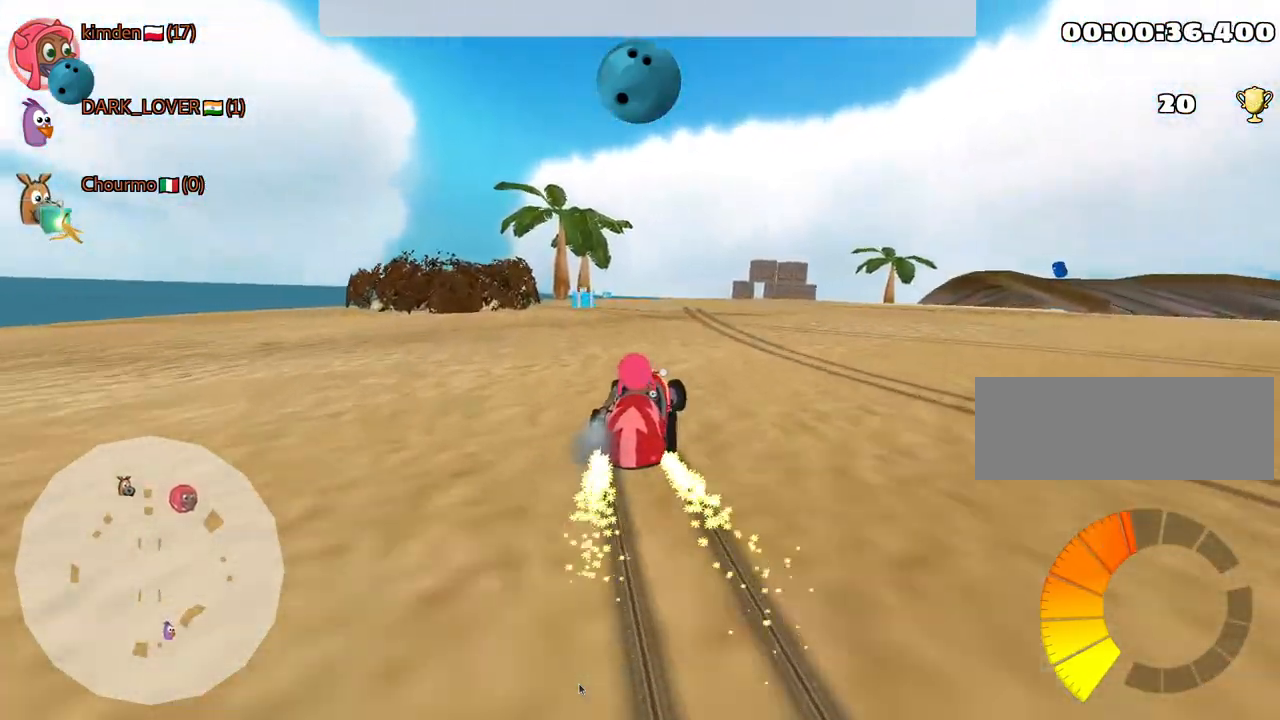
{"keys": ["right", "up"], "events": [[400, "left", "up"], [500, "right", "down"]]}
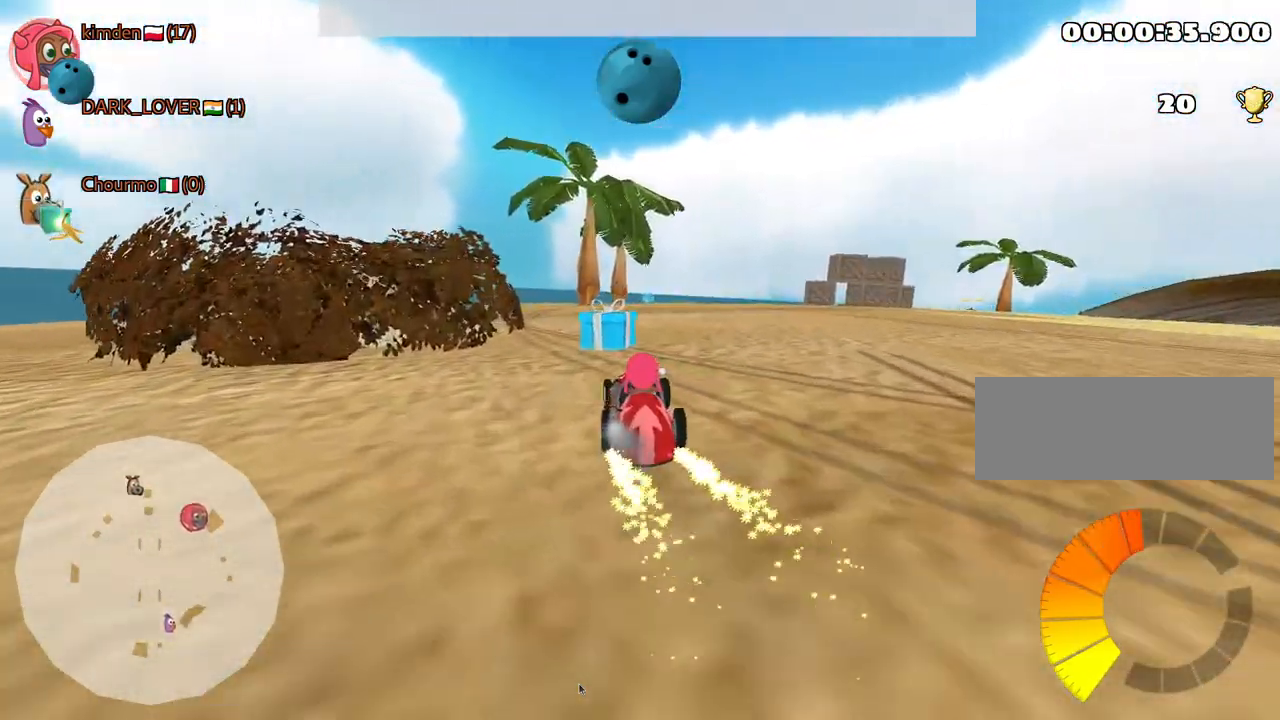
{"keys": ["up"], "events": [[317, "right", "up"]]}